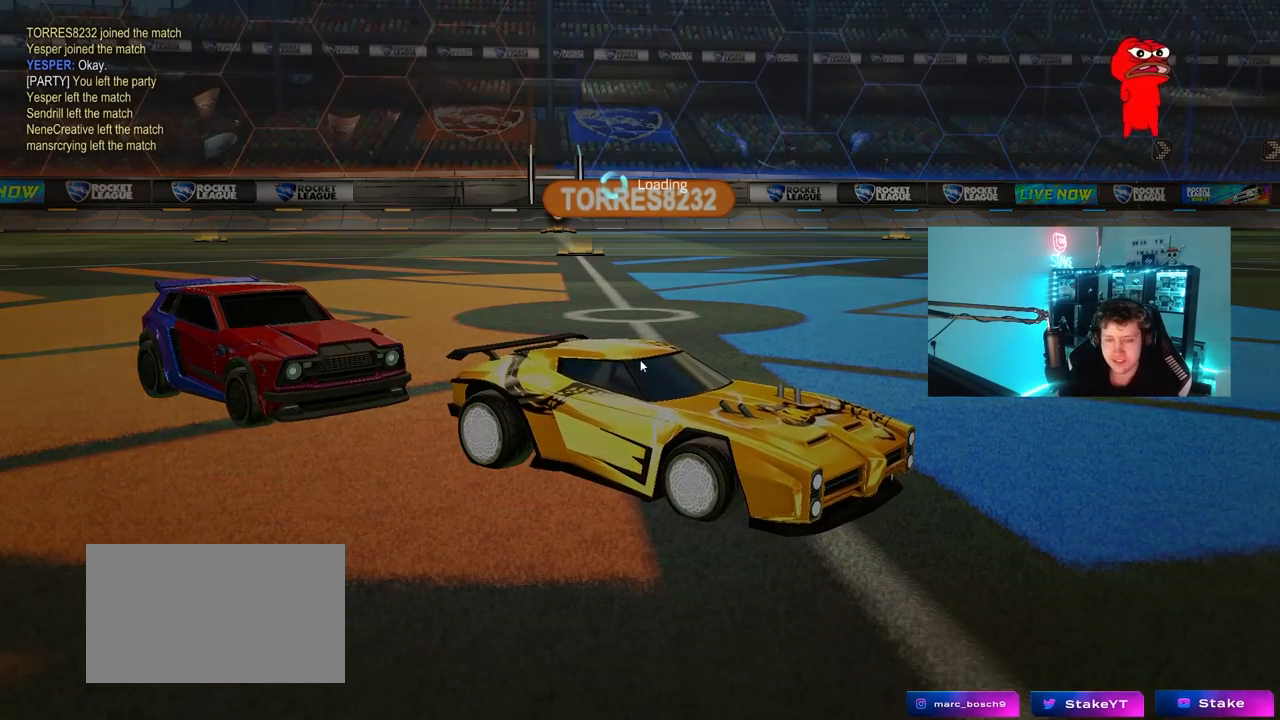
Gameplay with keyboard and mouse; each line is a JSON object with the keys and mouse buttons held at the frame after it. "events" lists presses ("down") and releases ("up") of "1", "2", "3", "4", "5", "a", "alt", "c", "caps_lock", "ctrl", "d", "e", "f", "g", "q", "r", "s", "shift", "space", "t", "tab", "v", "w", "x", "z", "mouse_left", "mouse_wheel" and "mouse_right" between this image and that frame as [ms after this image, input, new state], when the widget could be followed in between. "mouse_left", "mouse_wheel", "mouse_right" = the "left", "wheel", "right" buttons of the "mouse" list. No other keys are recorded. "wheel" means that the mouse wheel is clicked or scrolled. "mouse_move" is the direction in which the mouse moves at that frame (one of eight, or "still"), when it could be read.
{"keys": [], "mouse": [], "mouse_move": "up", "events": []}
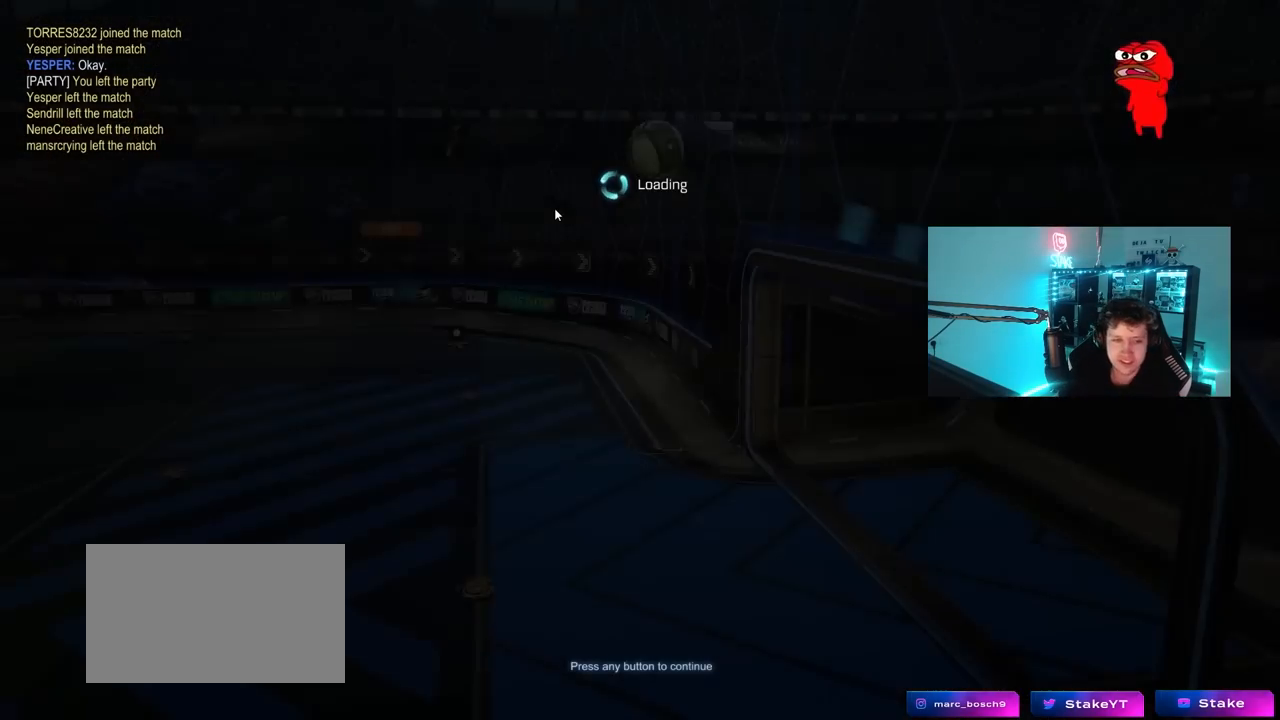
{"keys": [], "mouse": [], "mouse_move": "down-left", "events": []}
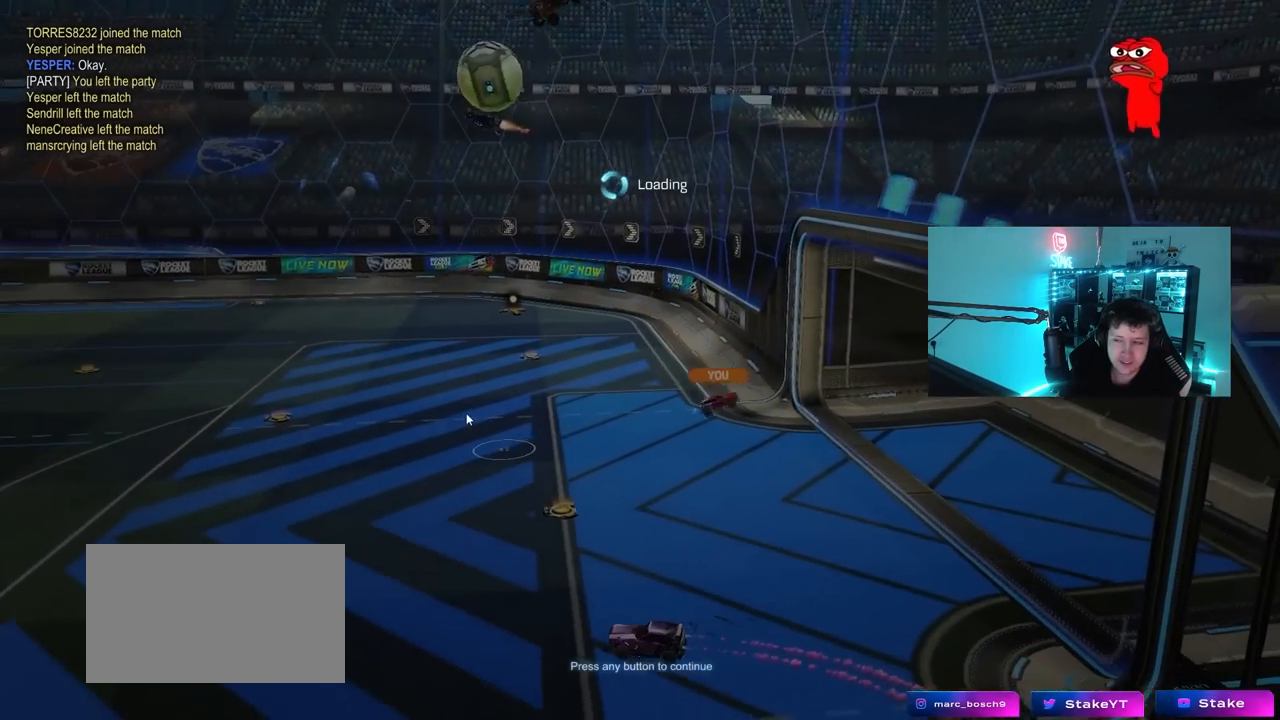
{"keys": [], "mouse": [], "mouse_move": "up", "events": [[33, "mouse_left", "down"], [133, "mouse_left", "up"], [267, "mouse_left", "down"], [400, "mouse_left", "up"]]}
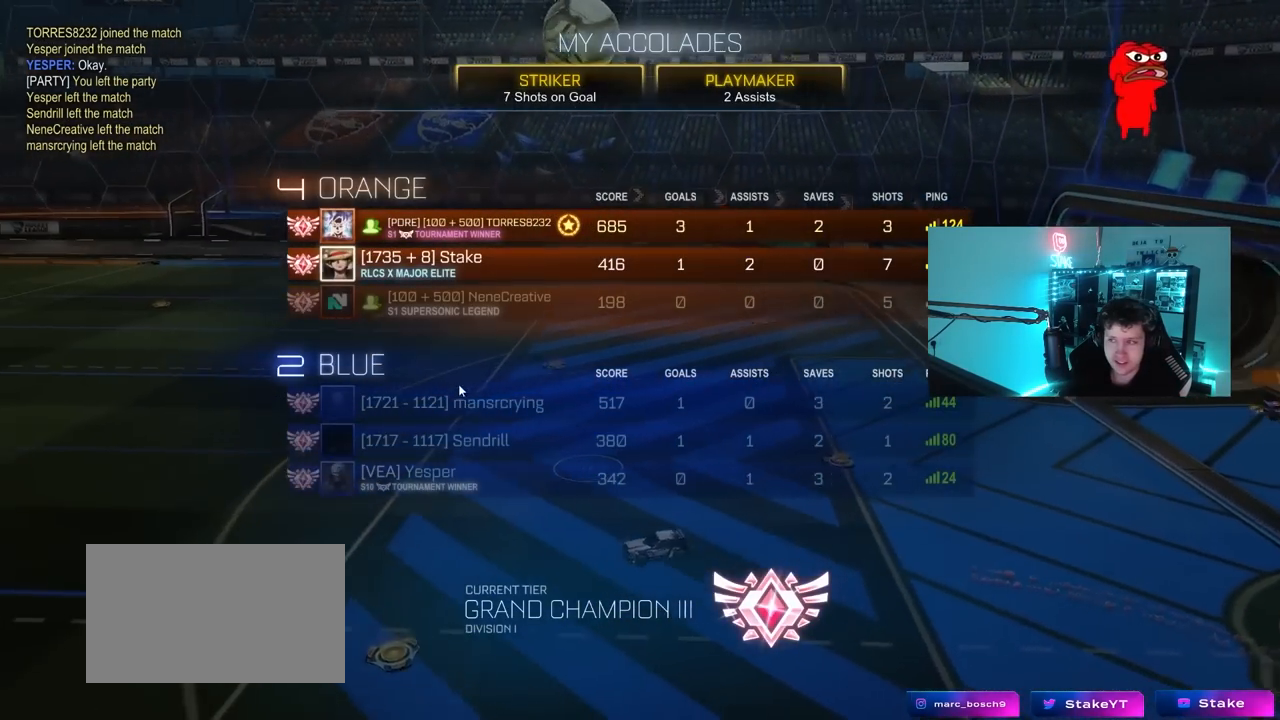
{"keys": [], "mouse": [], "mouse_move": "still", "events": []}
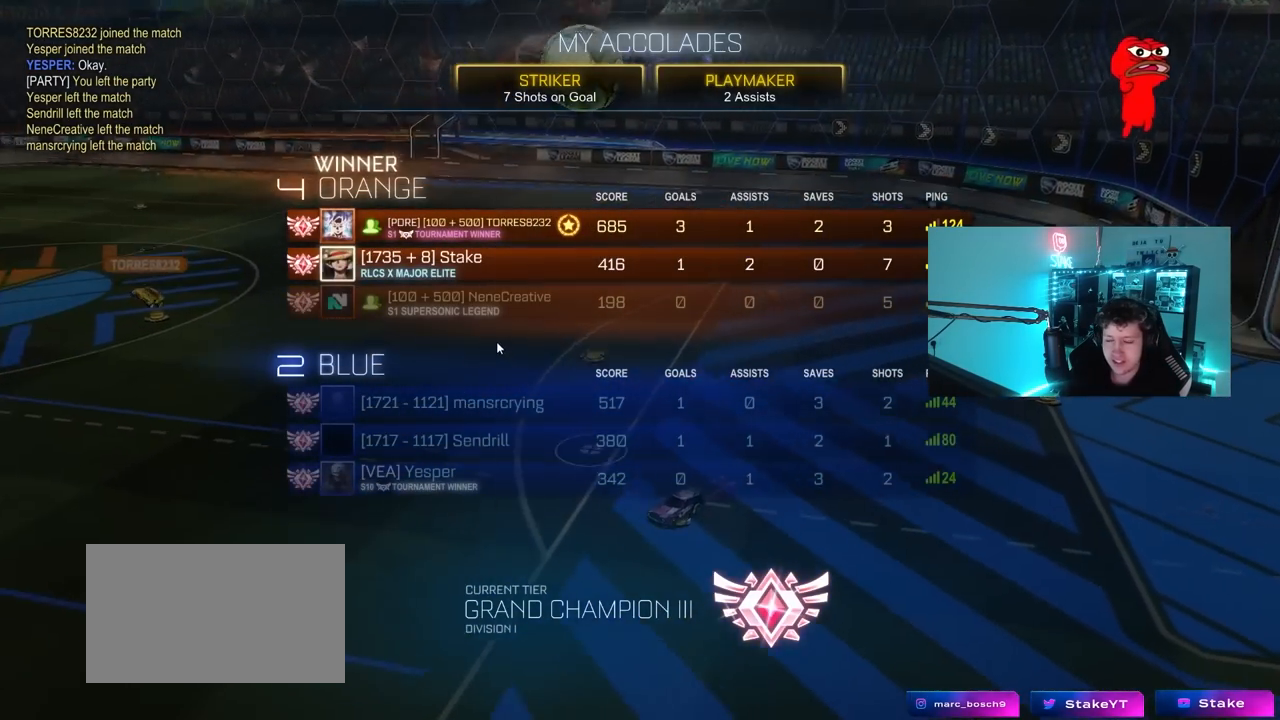
{"keys": [], "mouse": [], "mouse_move": "left", "events": []}
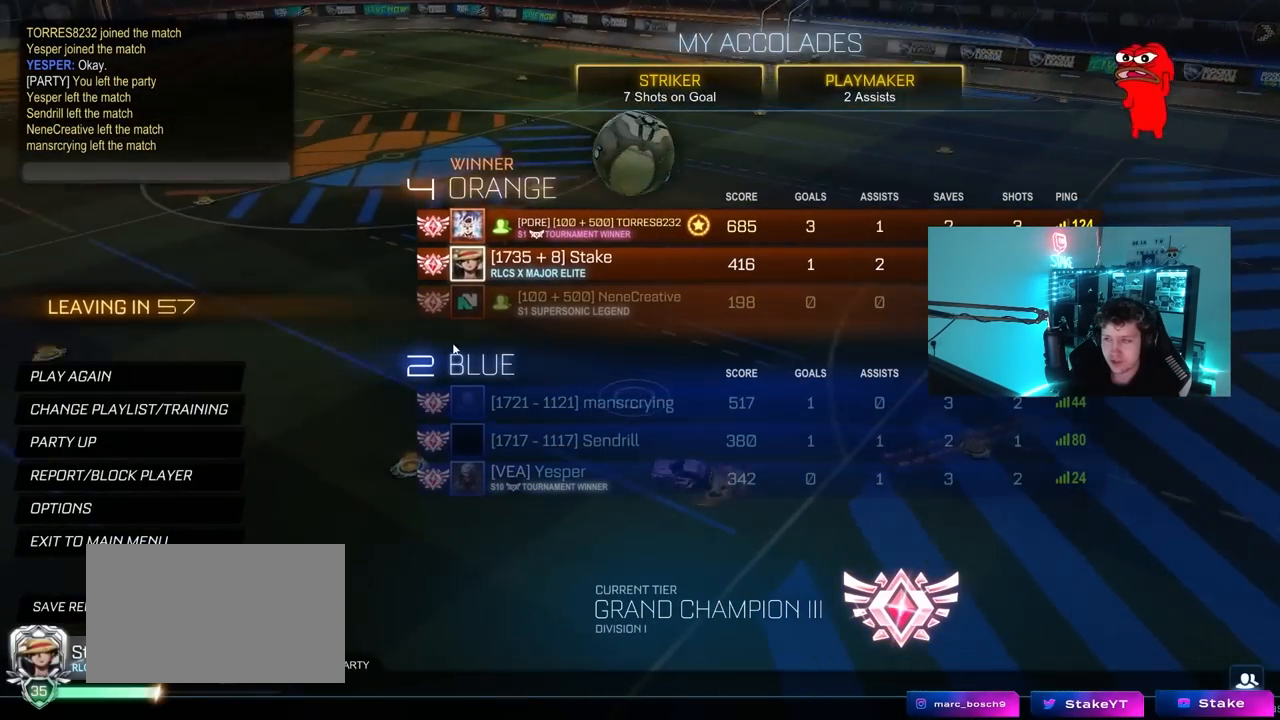
{"keys": [], "mouse": [], "mouse_move": "down-left", "events": []}
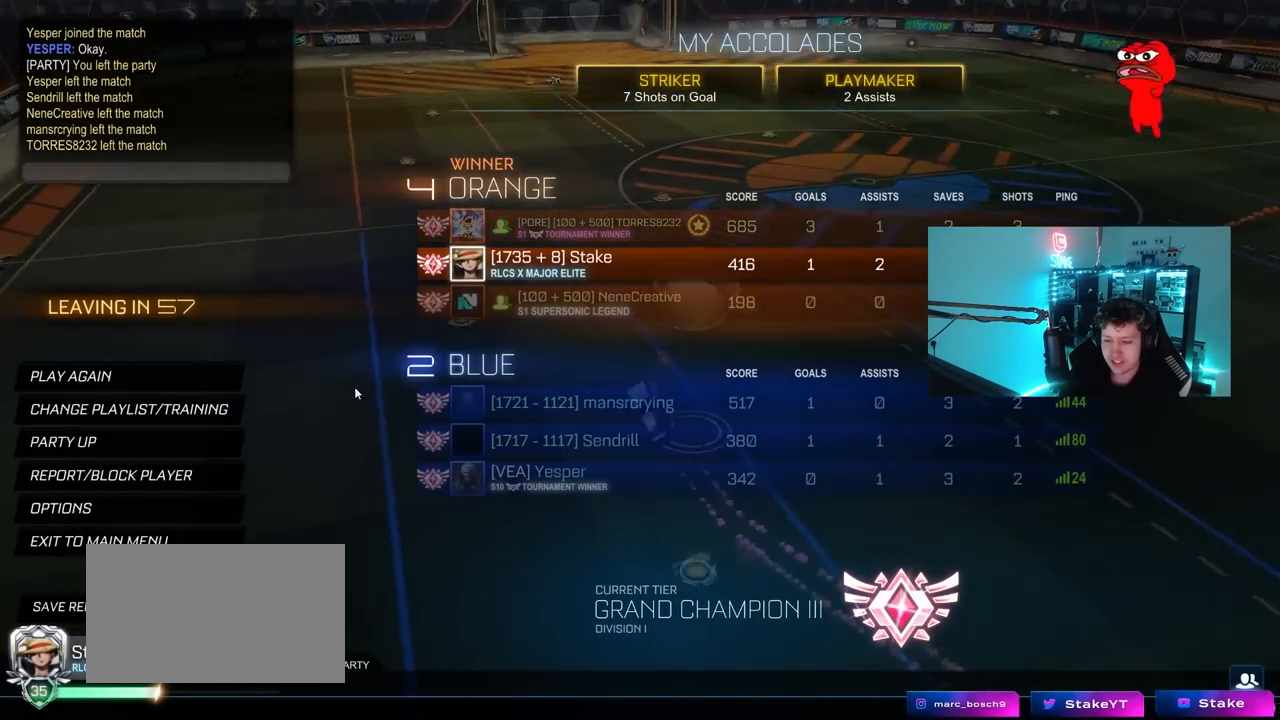
{"keys": [], "mouse": [], "mouse_move": "still", "events": []}
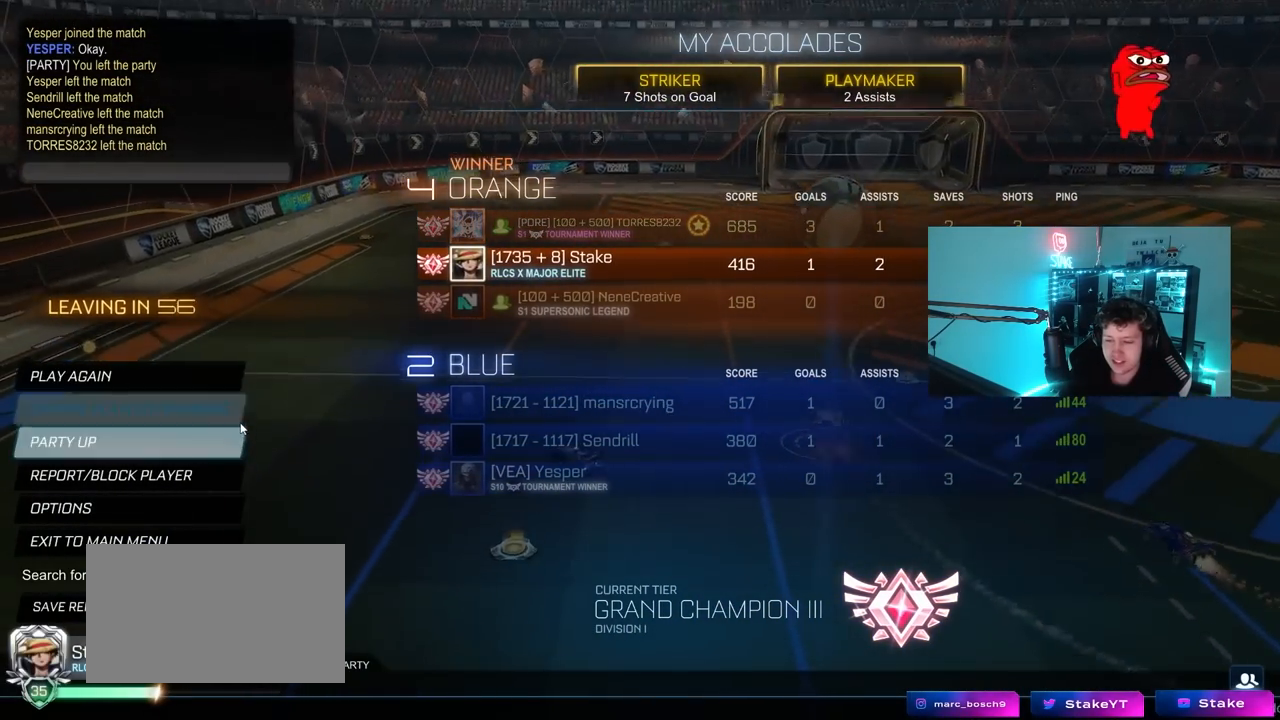
{"keys": [], "mouse": [], "mouse_move": "still", "events": []}
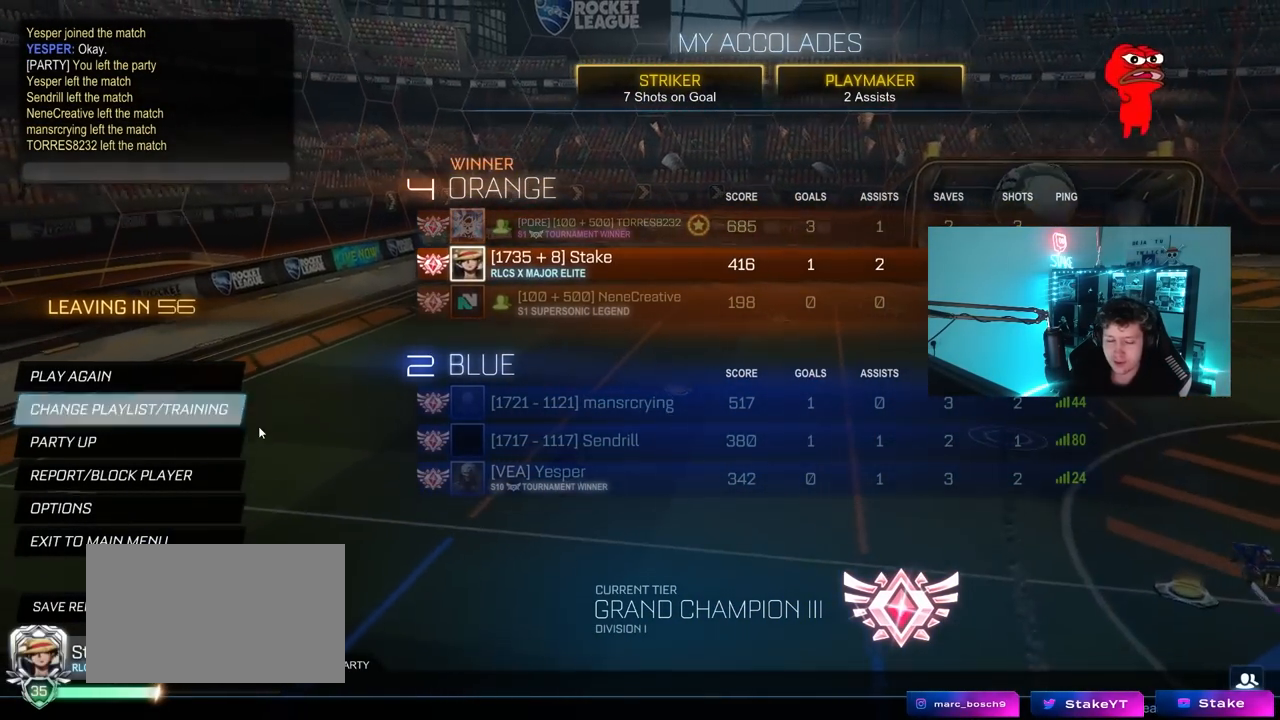
{"keys": [], "mouse": [], "mouse_move": "still", "events": []}
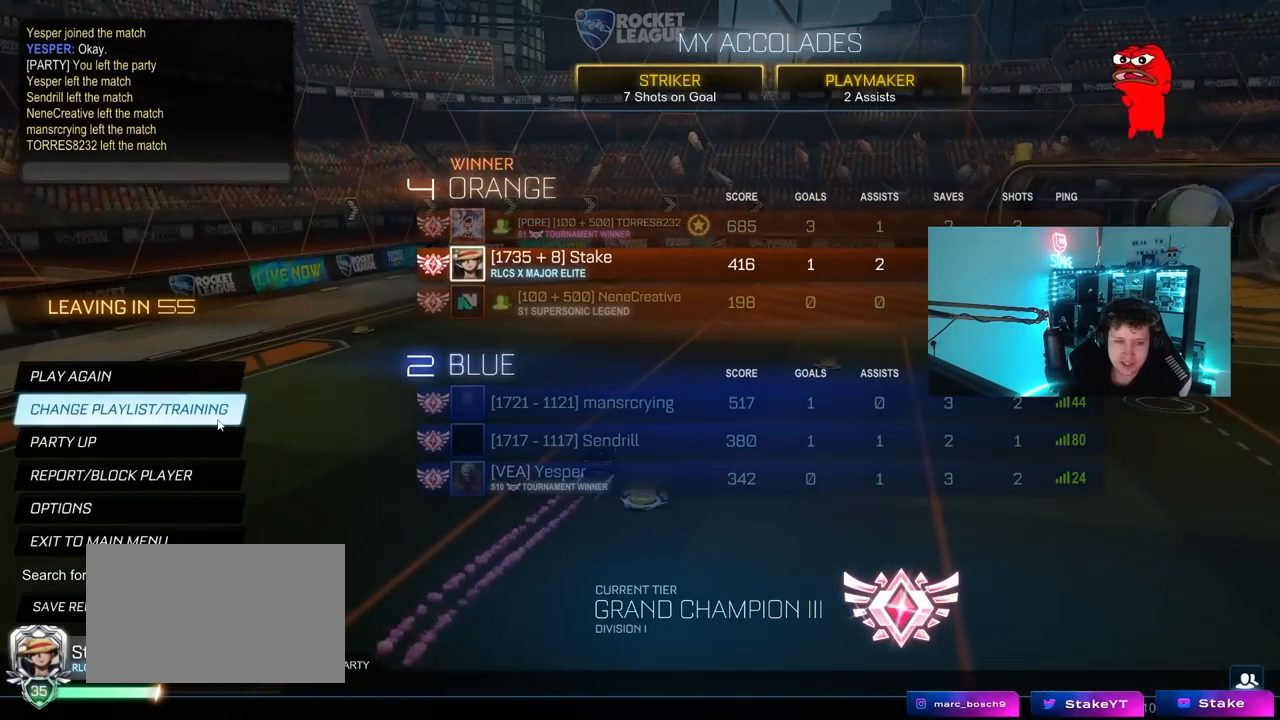
{"keys": [], "mouse": [], "mouse_move": "still", "events": []}
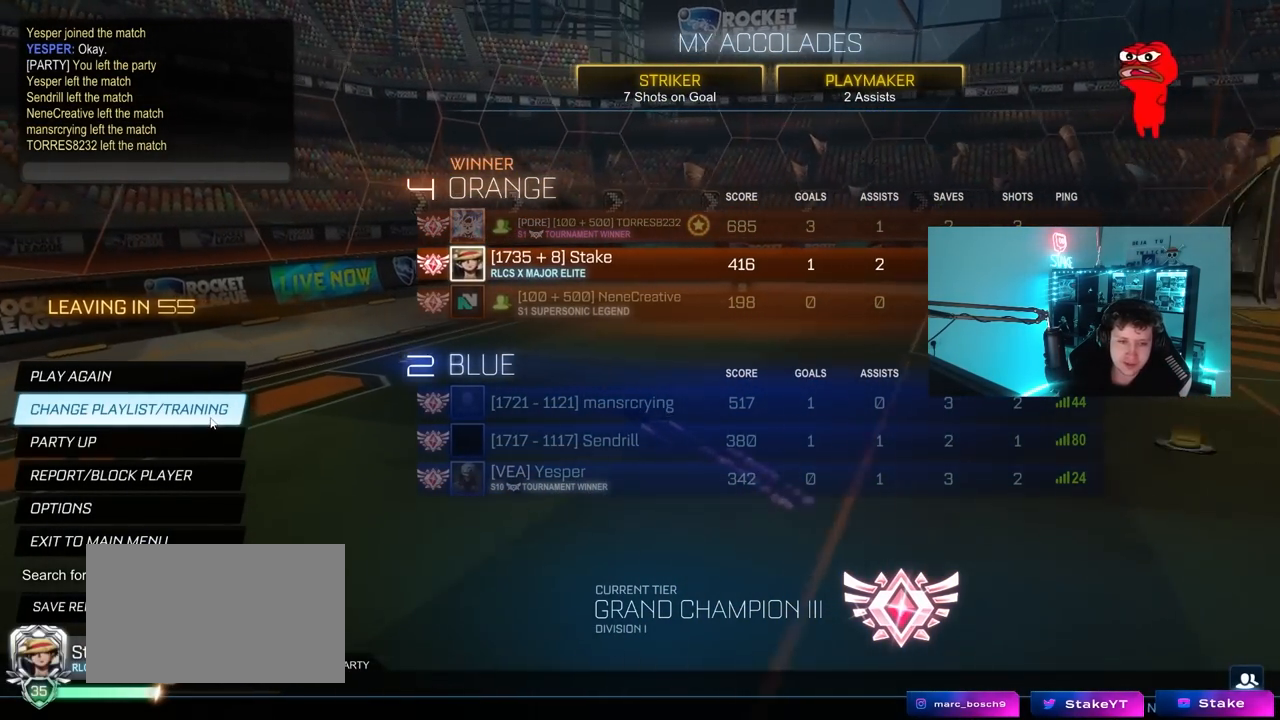
{"keys": [], "mouse": [], "mouse_move": "still", "events": []}
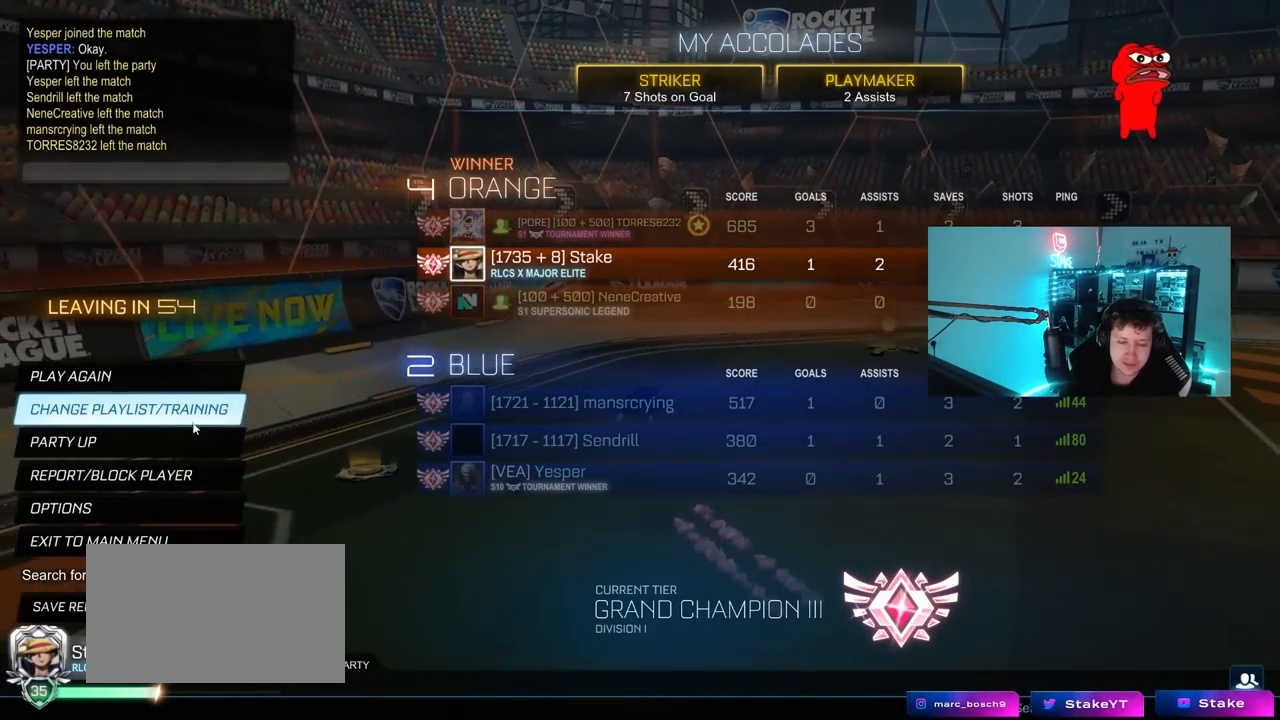
{"keys": [], "mouse": ["left"], "mouse_move": "up", "events": [[450, "mouse_left", "down"]]}
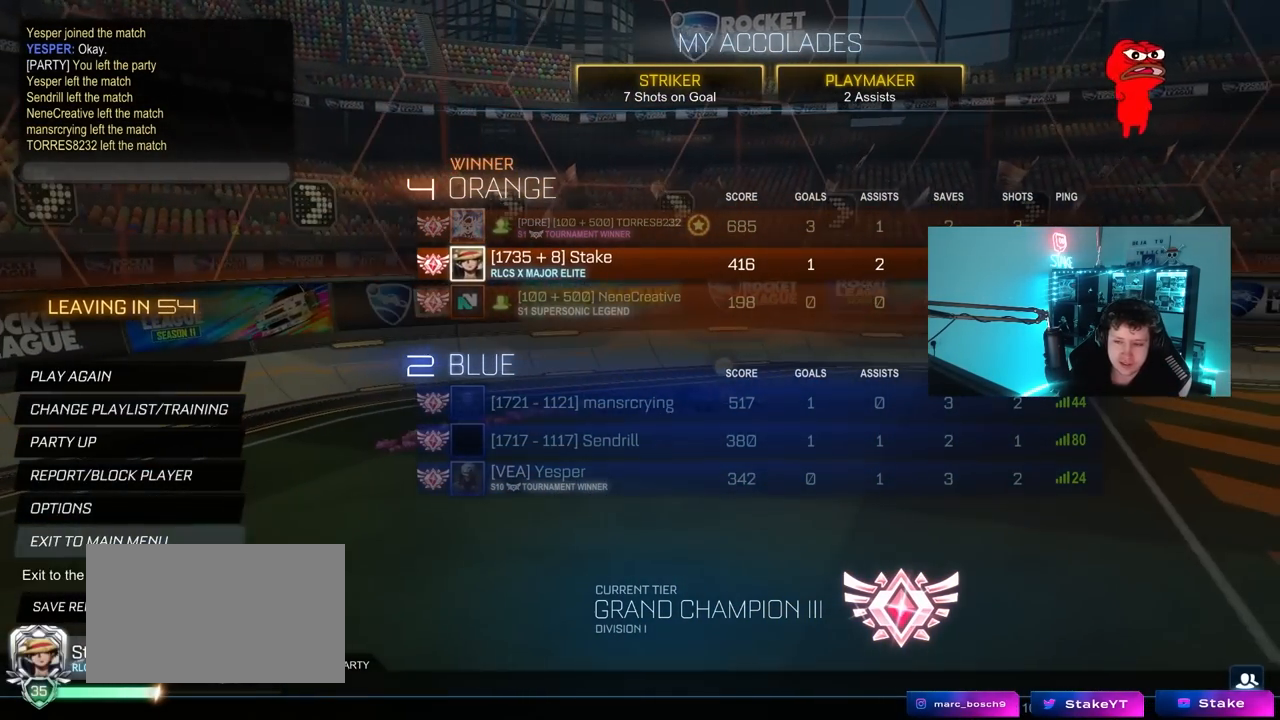
{"keys": [], "mouse": [], "mouse_move": "still", "events": [[50, "mouse_left", "up"], [333, "mouse_left", "down"], [433, "mouse_left", "up"]]}
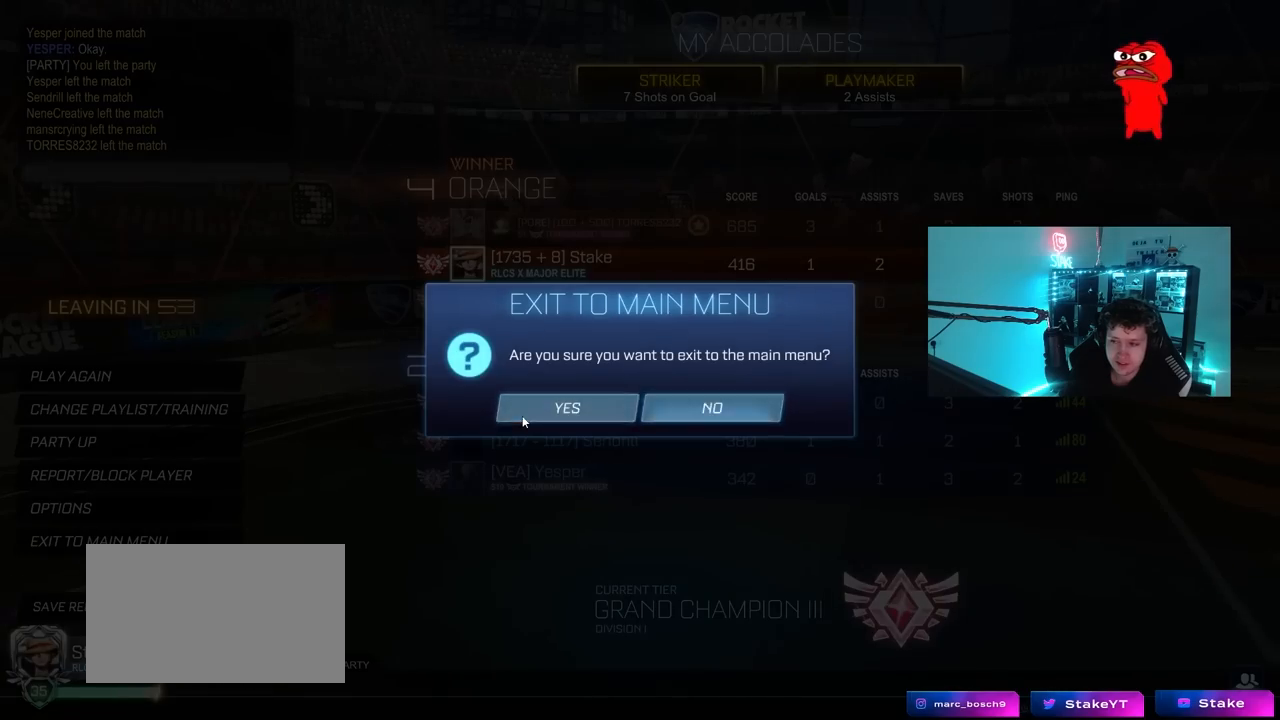
{"keys": [], "mouse": [], "mouse_move": "still", "events": []}
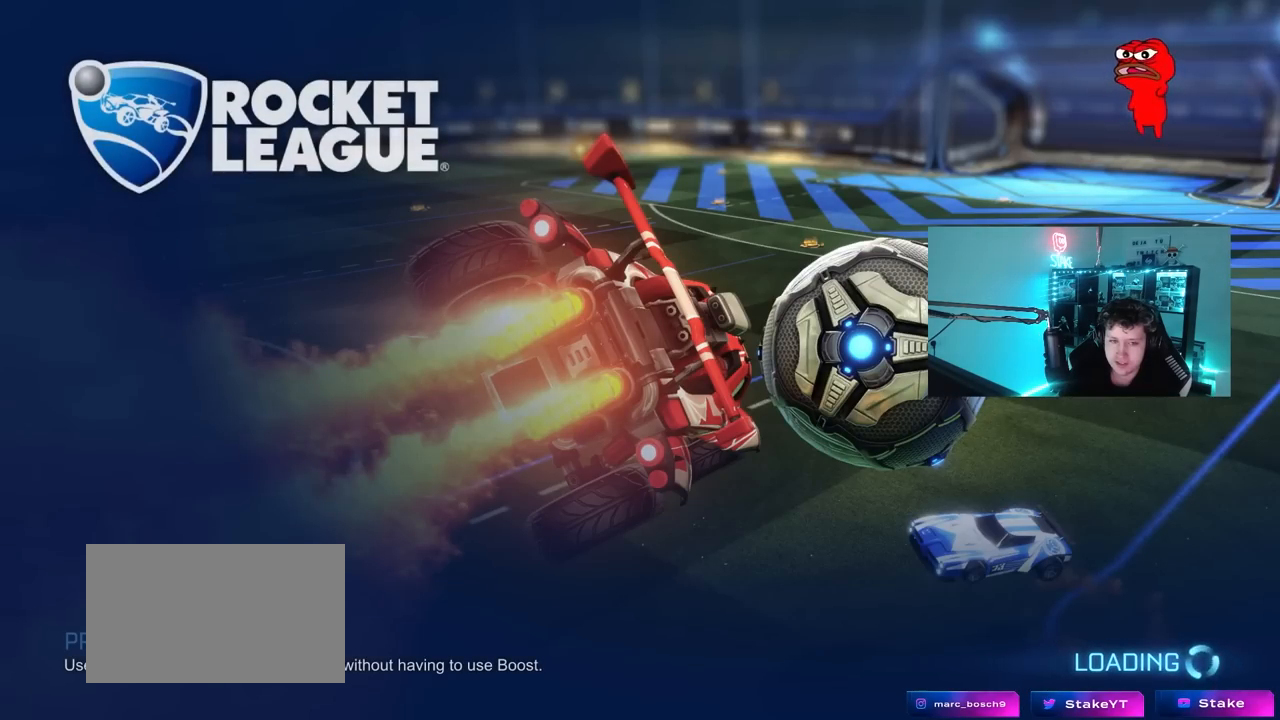
{"keys": [], "mouse": [], "mouse_move": "left", "events": []}
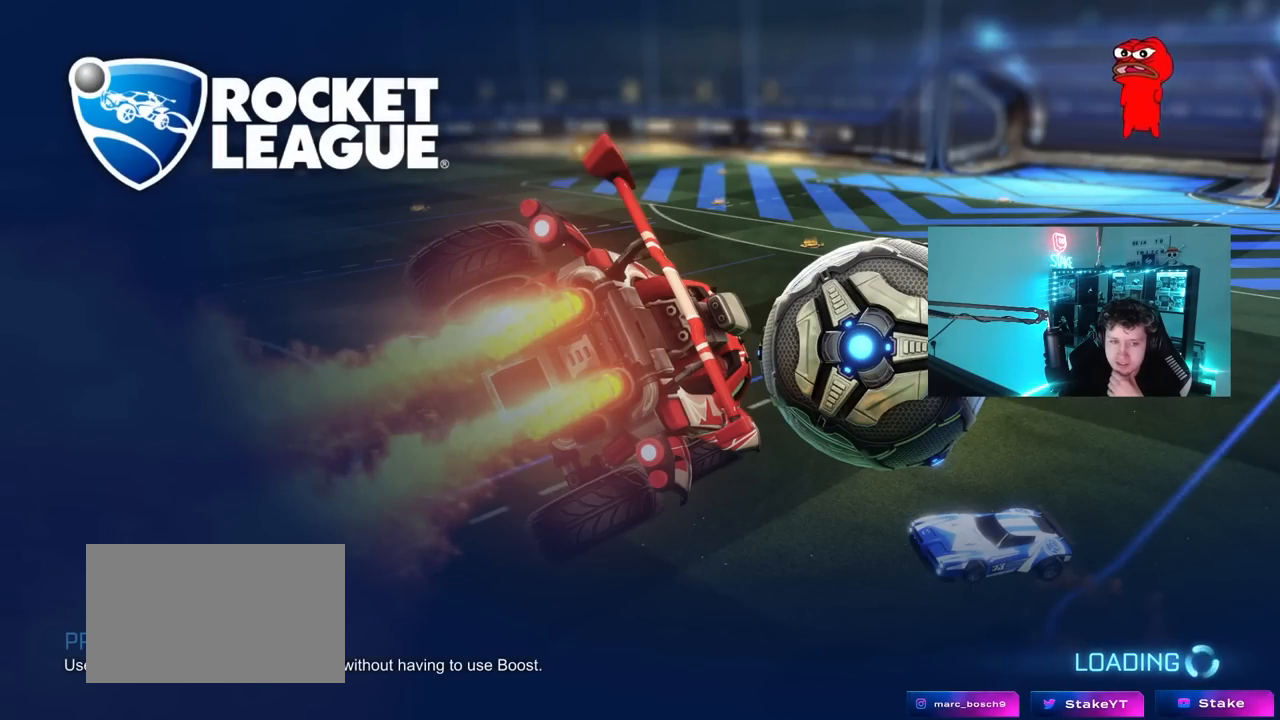
{"keys": [], "mouse": [], "mouse_move": "left", "events": []}
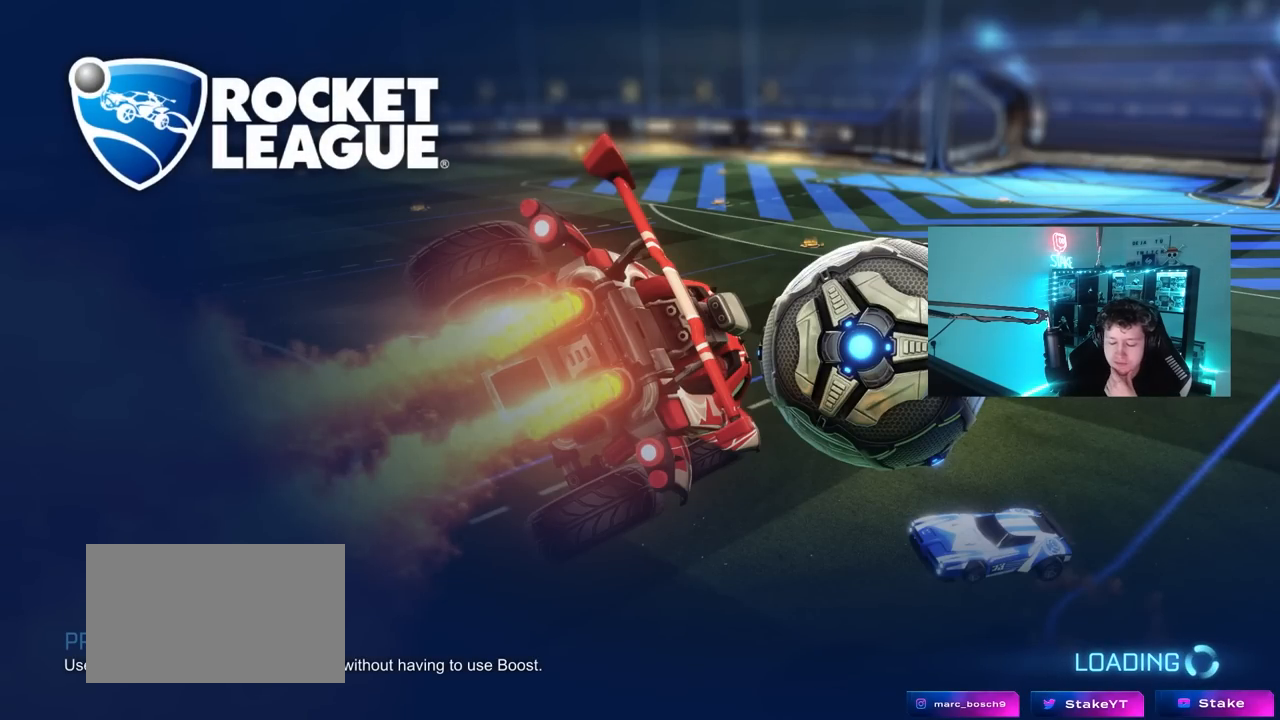
{"keys": [], "mouse": [], "mouse_move": "left", "events": []}
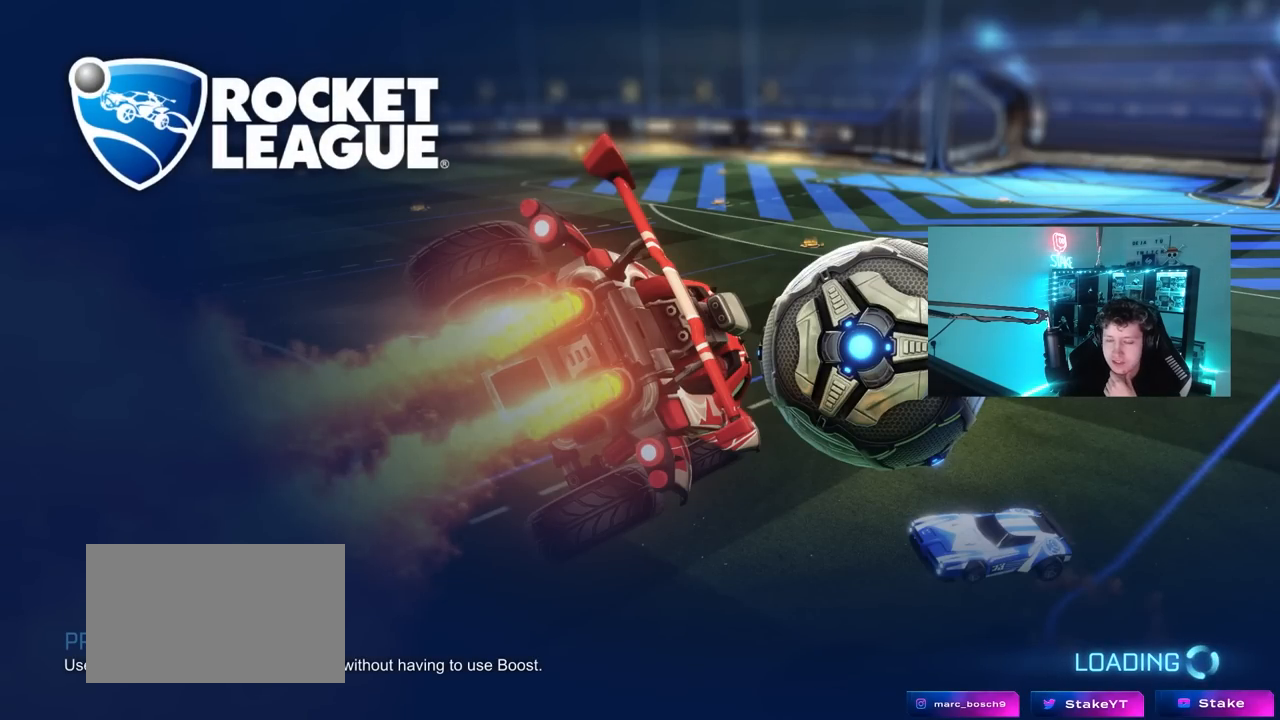
{"keys": [], "mouse": [], "mouse_move": "still", "events": []}
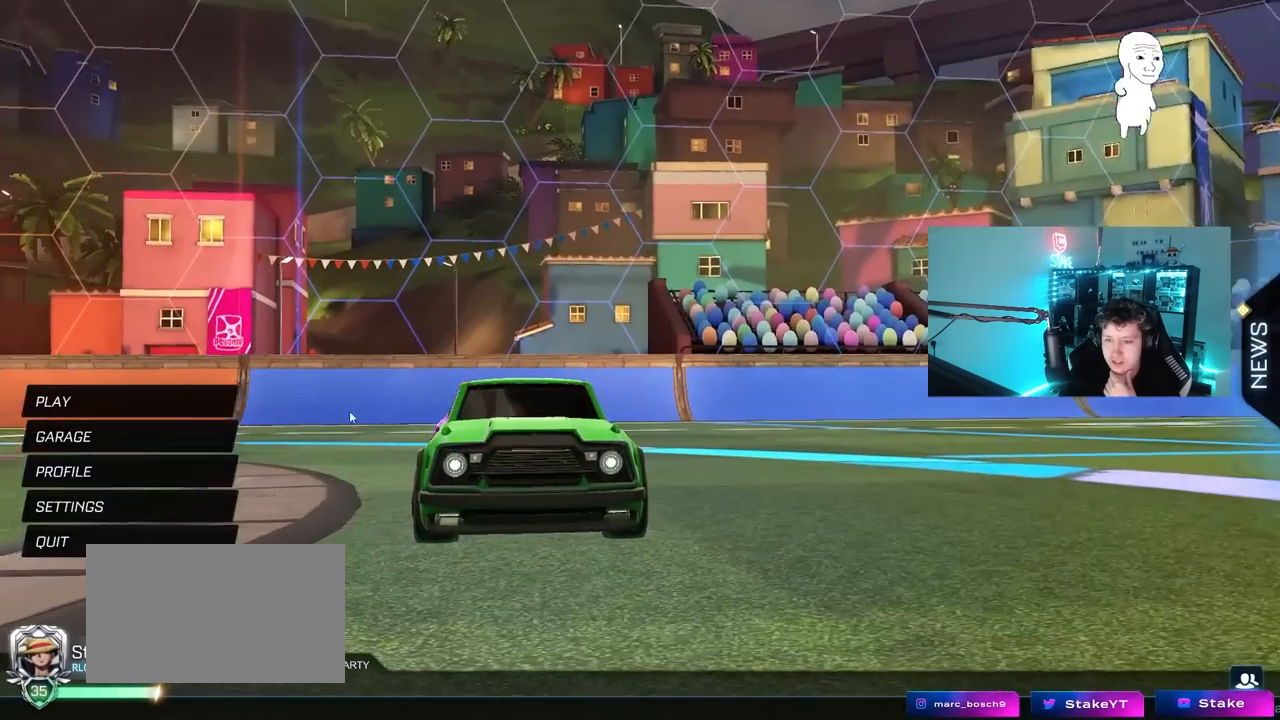
{"keys": [], "mouse": [], "mouse_move": "up-left", "events": []}
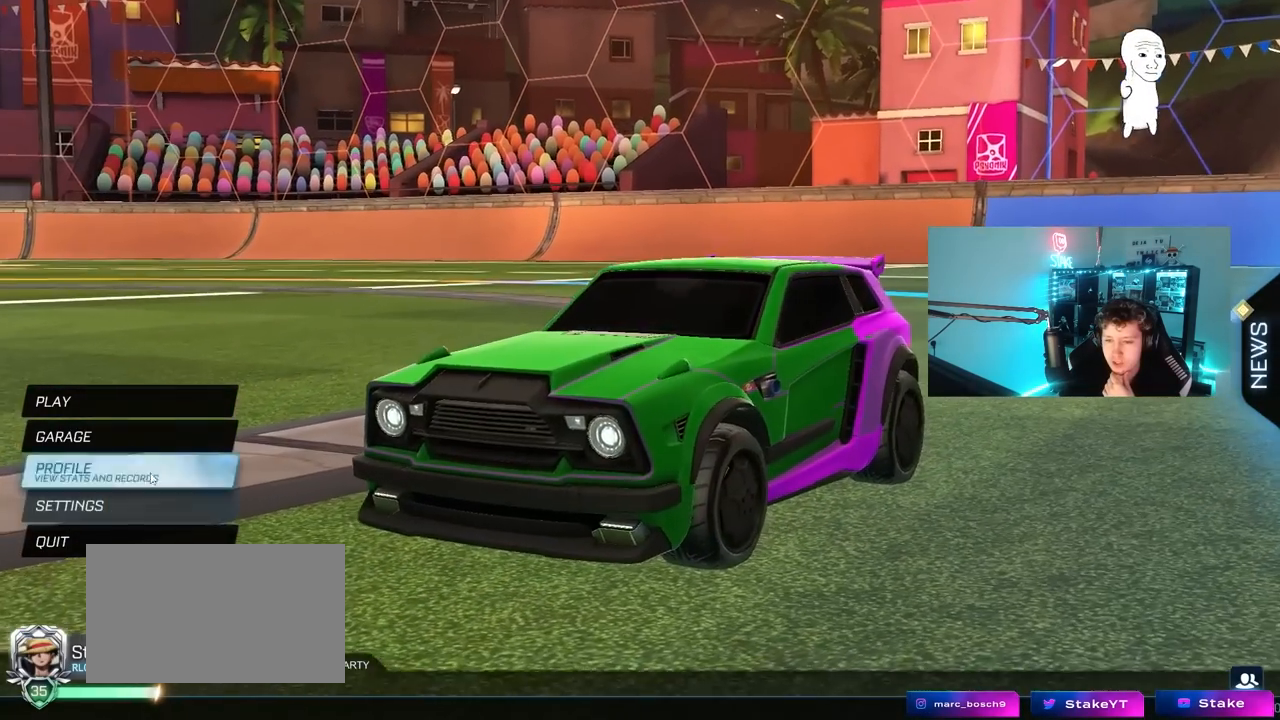
{"keys": [], "mouse": [], "mouse_move": "down-right", "events": []}